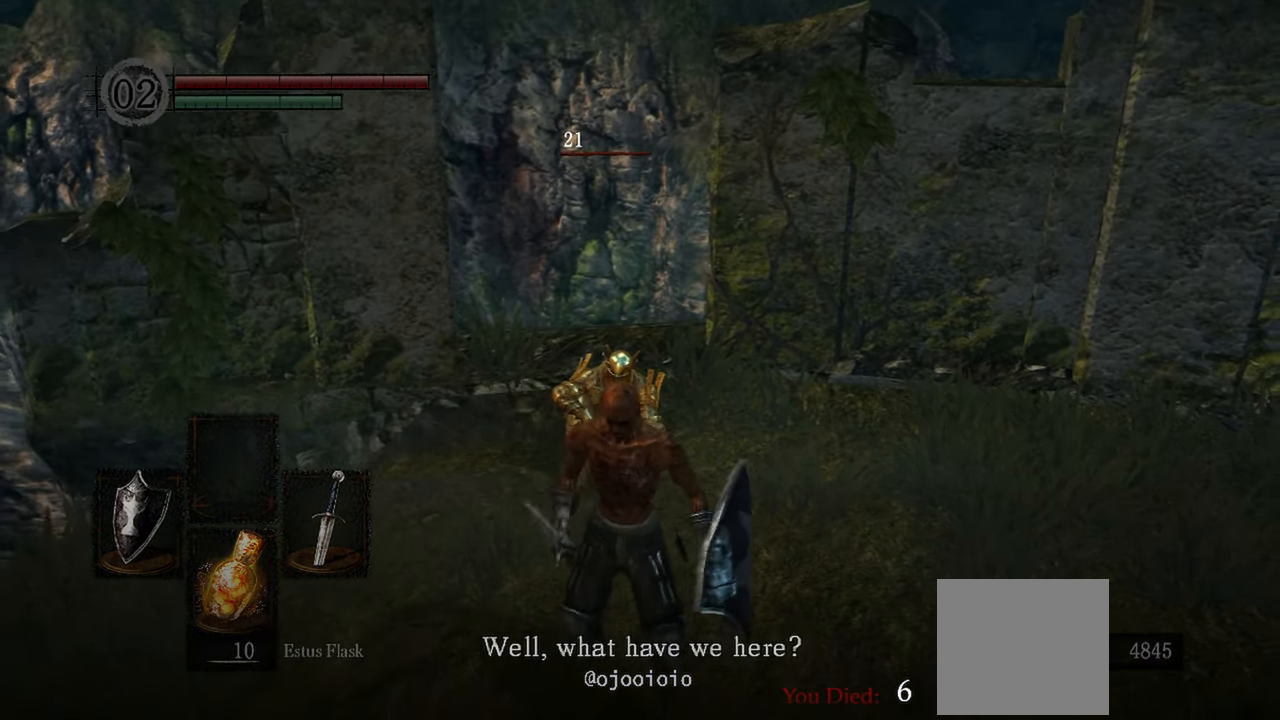
Gameplay with a controller (Xbox layout); each line is a JSON object with the inputs held at the frame after it. "events" lists button and stick changes between this image and that frame as [ms after this image, input, new state], when the widget could be followed in between. Not read: L3.
{"buttons": [], "left_stick": "center", "right_stick": "center", "events": [[133, "left_stick", "center"]]}
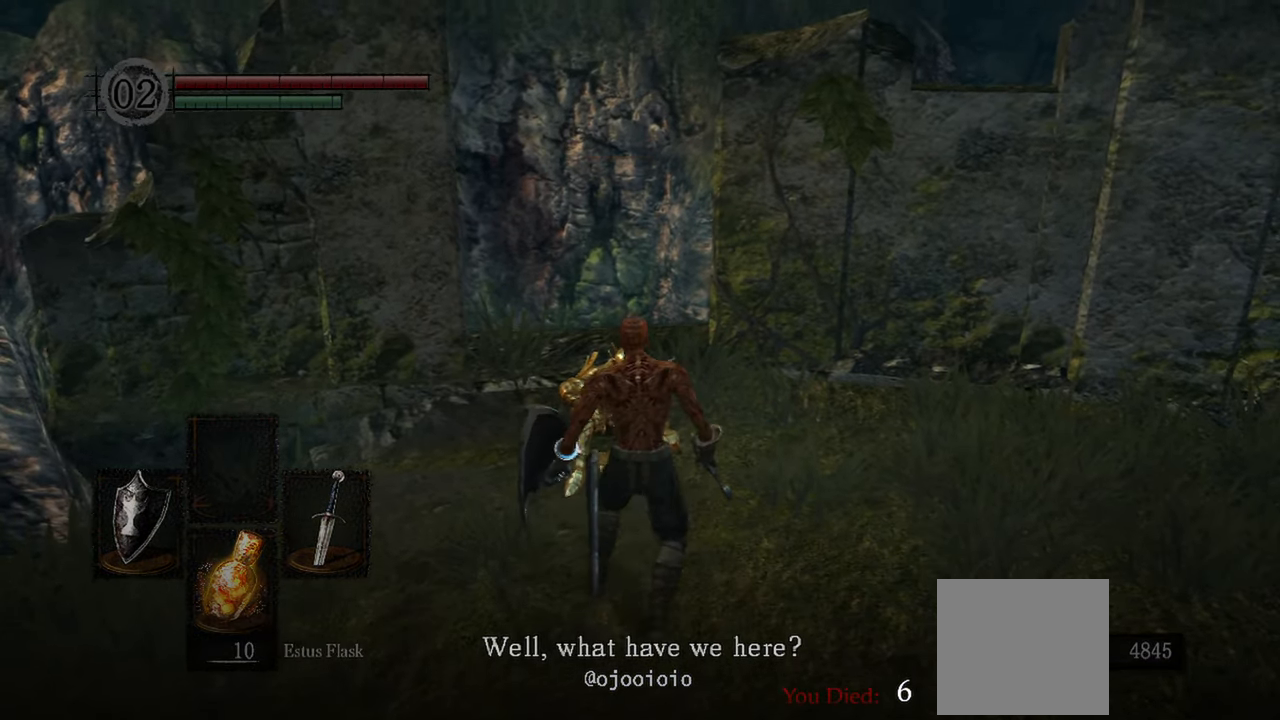
{"buttons": [], "left_stick": "center", "right_stick": "center", "events": [[33, "left_stick", "up"], [100, "R1", "down"], [167, "R1", "up"], [233, "left_stick", "center"]]}
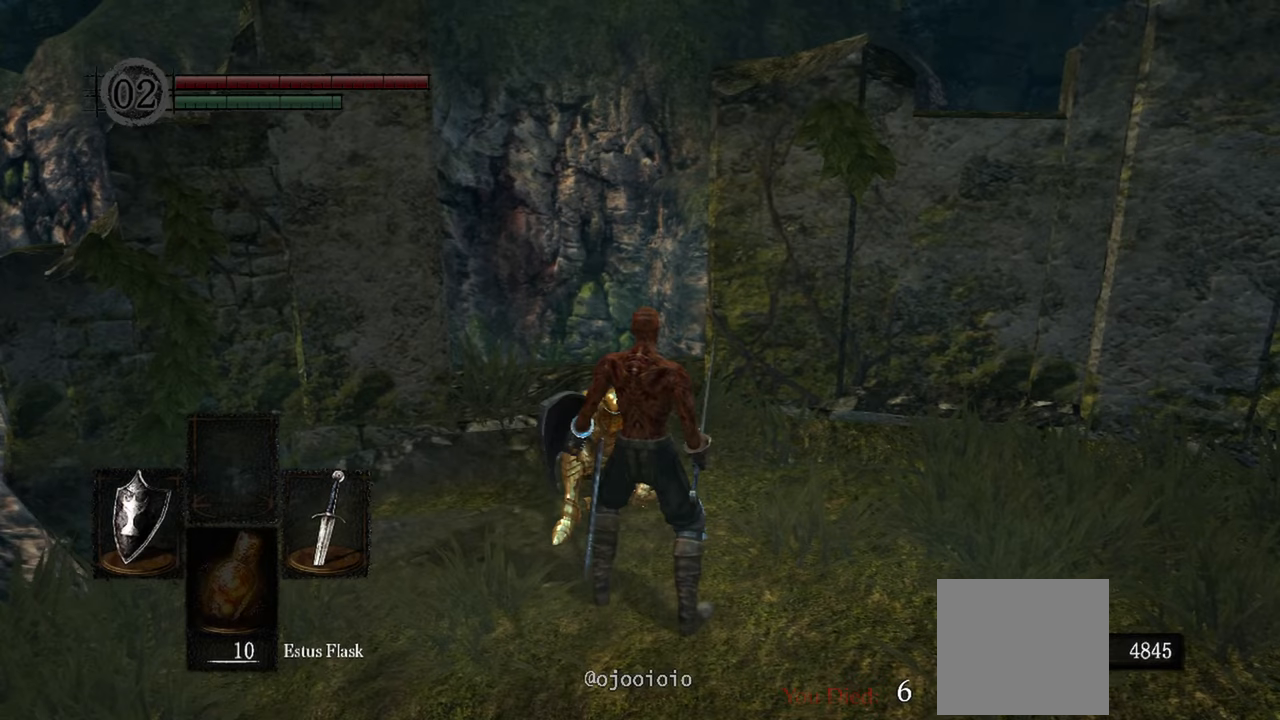
{"buttons": ["R1"], "left_stick": "up", "right_stick": "center", "events": [[467, "left_stick", "up"], [500, "R1", "down"]]}
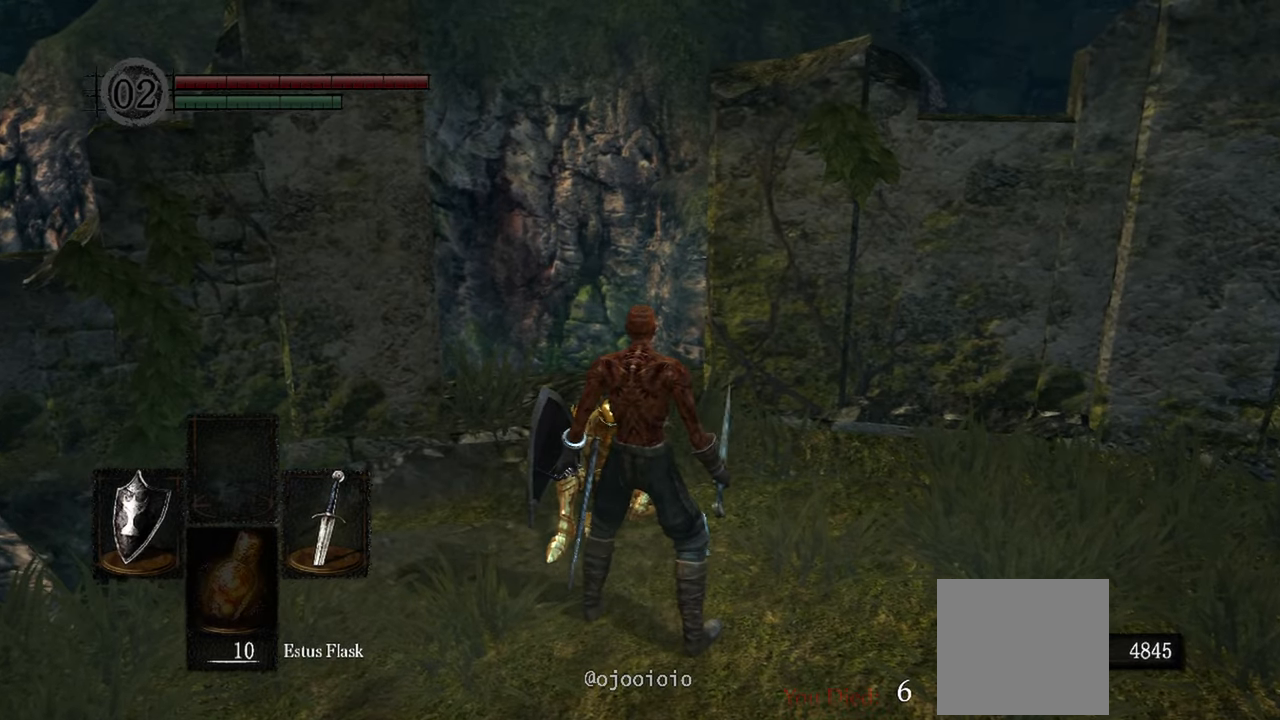
{"buttons": [], "left_stick": "center", "right_stick": "center", "events": [[100, "R1", "up"], [133, "left_stick", "center"]]}
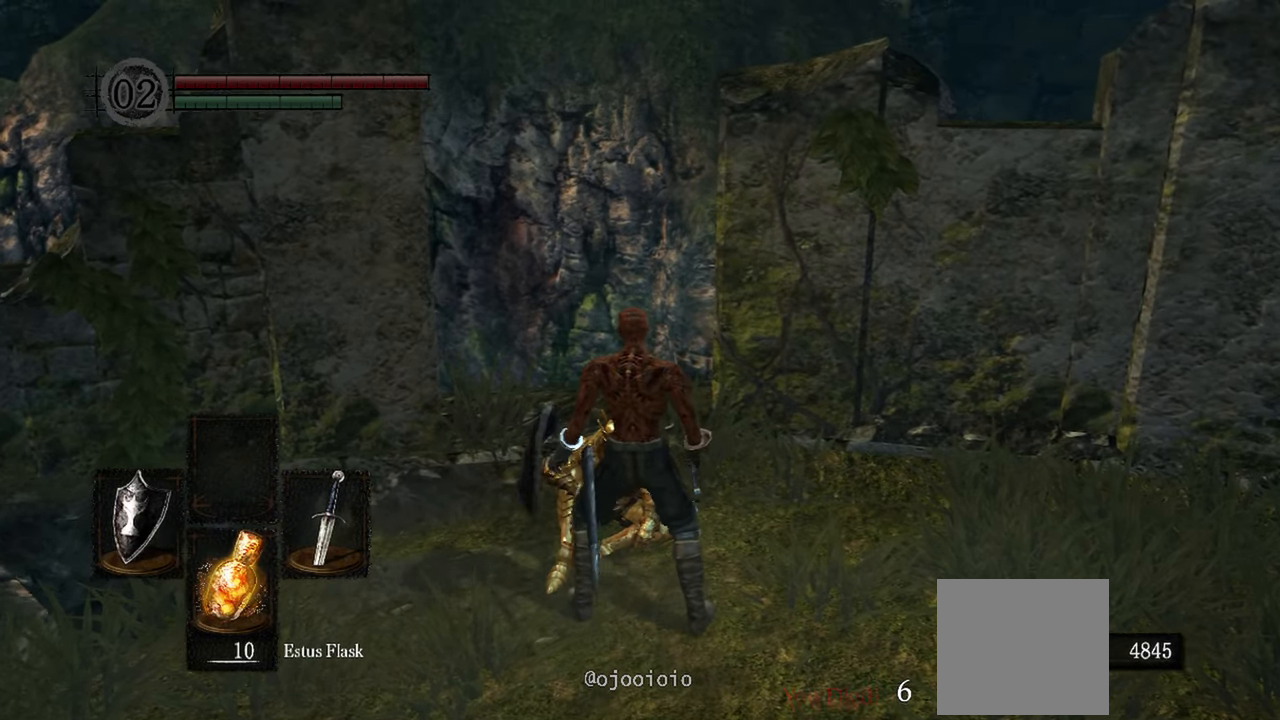
{"buttons": [], "left_stick": "center", "right_stick": "center", "events": [[300, "left_stick", "up"], [333, "R1", "down"], [433, "R1", "up"], [467, "left_stick", "center"]]}
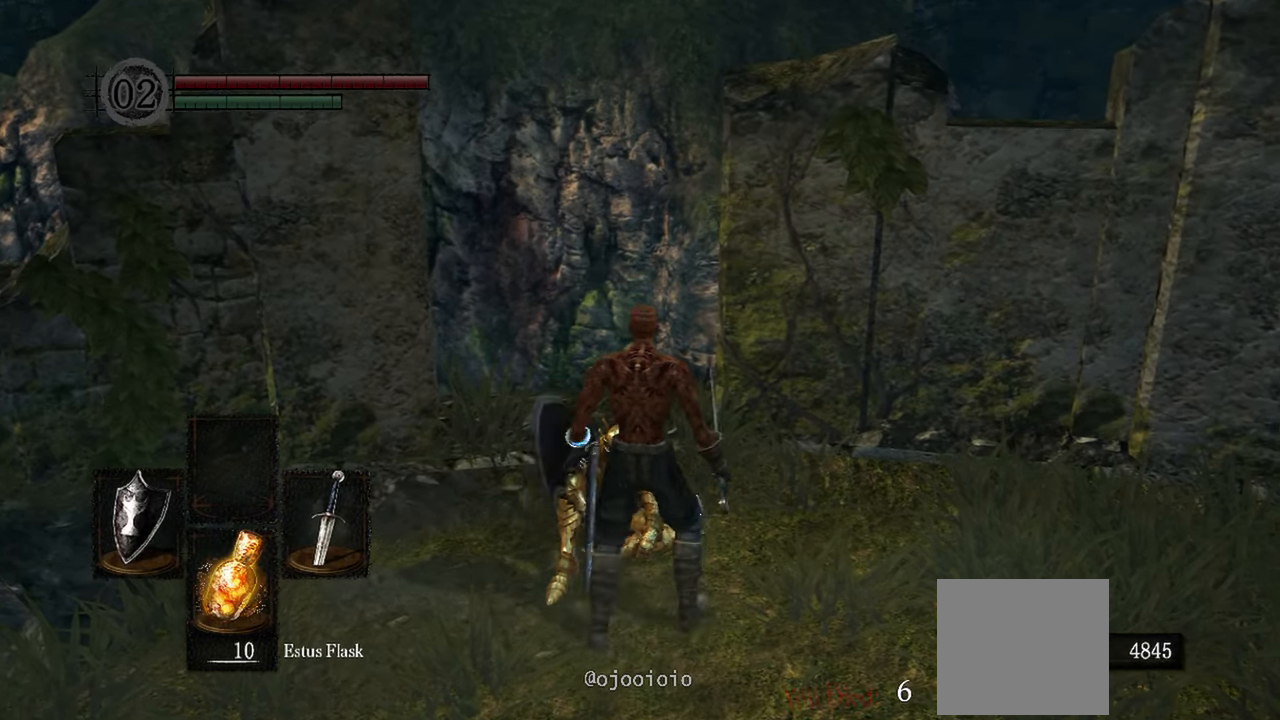
{"buttons": [], "left_stick": "center", "right_stick": "center", "events": []}
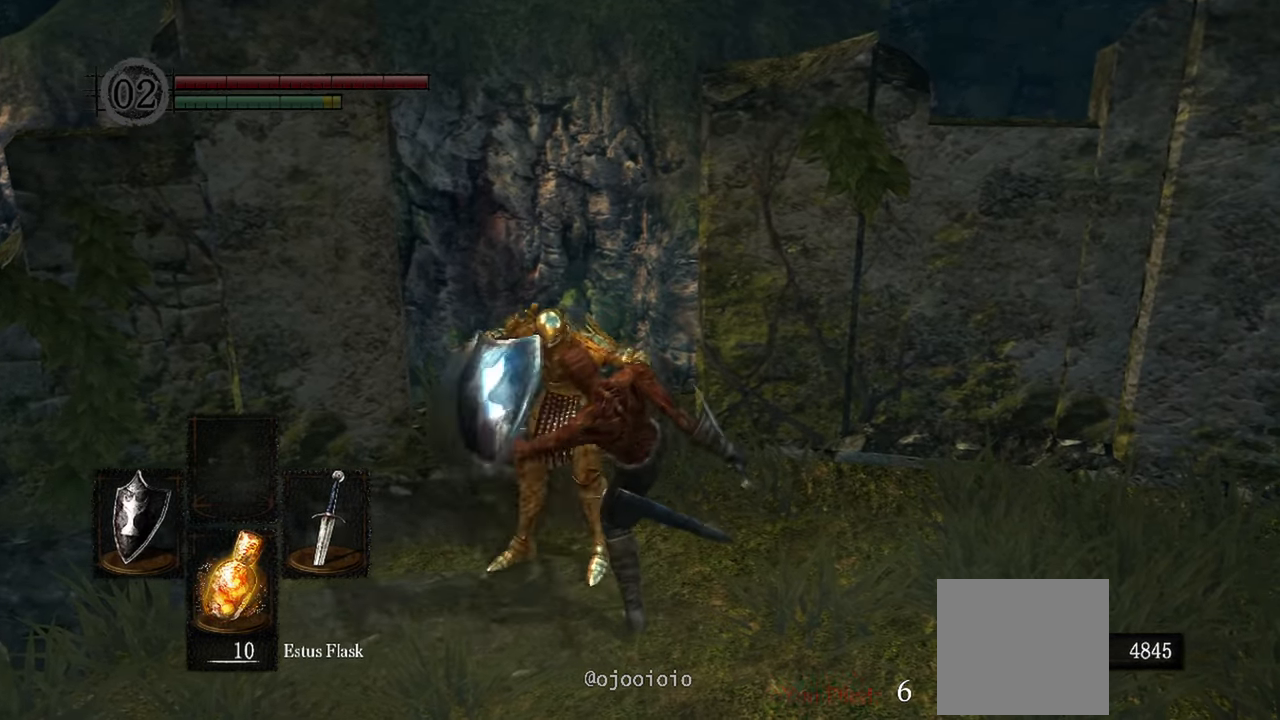
{"buttons": ["R1"], "left_stick": "up", "right_stick": "center", "events": [[400, "left_stick", "up"], [467, "R1", "down"]]}
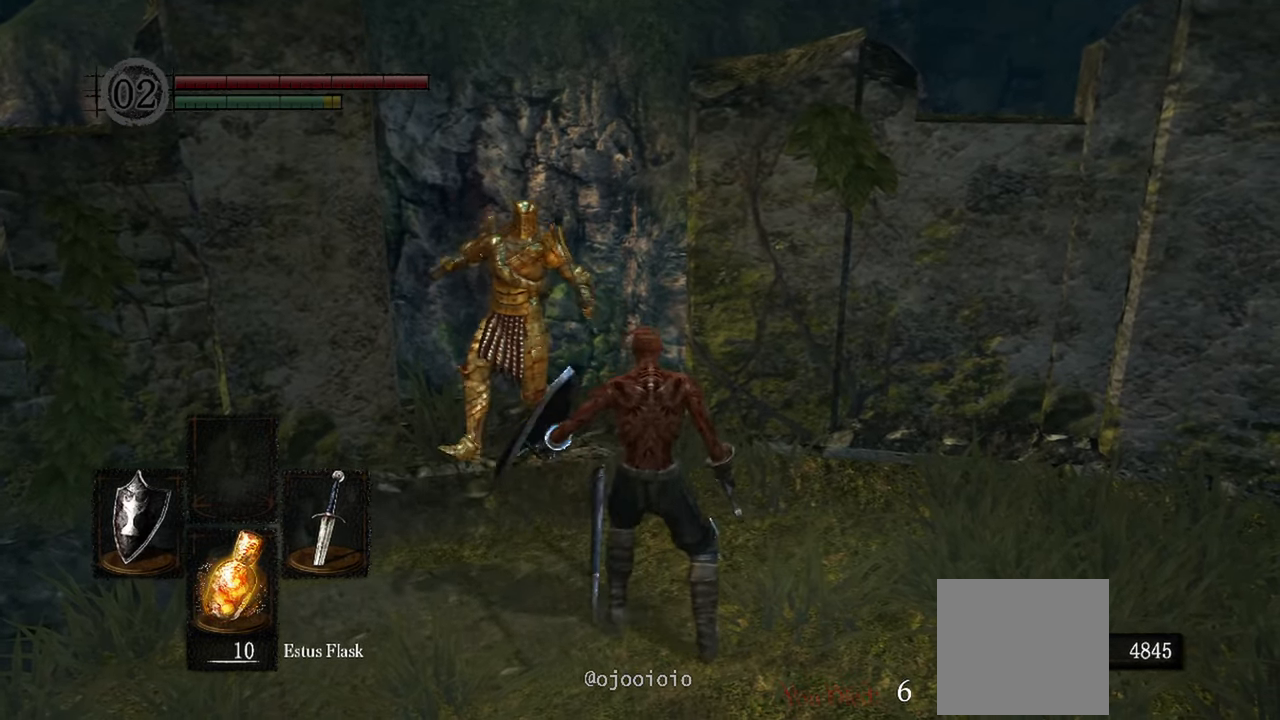
{"buttons": [], "left_stick": "center", "right_stick": "center", "events": [[33, "R1", "up"], [100, "left_stick", "center"], [217, "right_stick", "left"], [400, "right_stick", "center"]]}
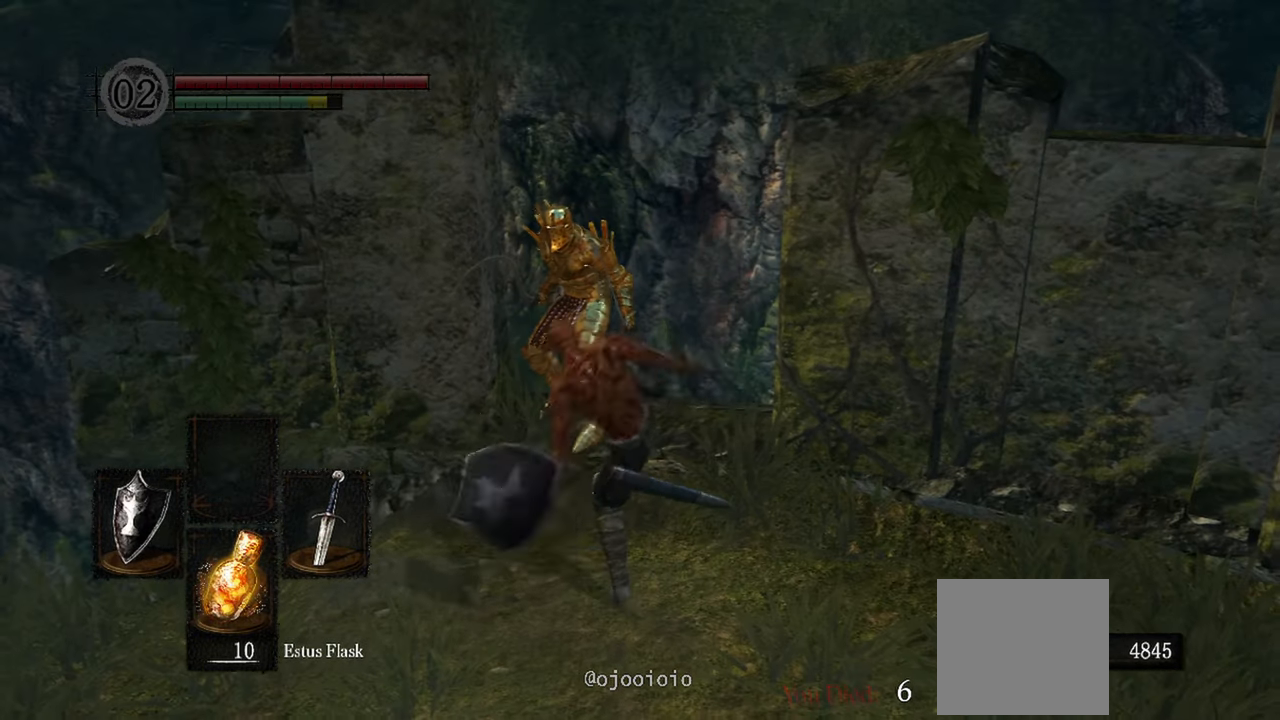
{"buttons": [], "left_stick": "center", "right_stick": "center", "events": []}
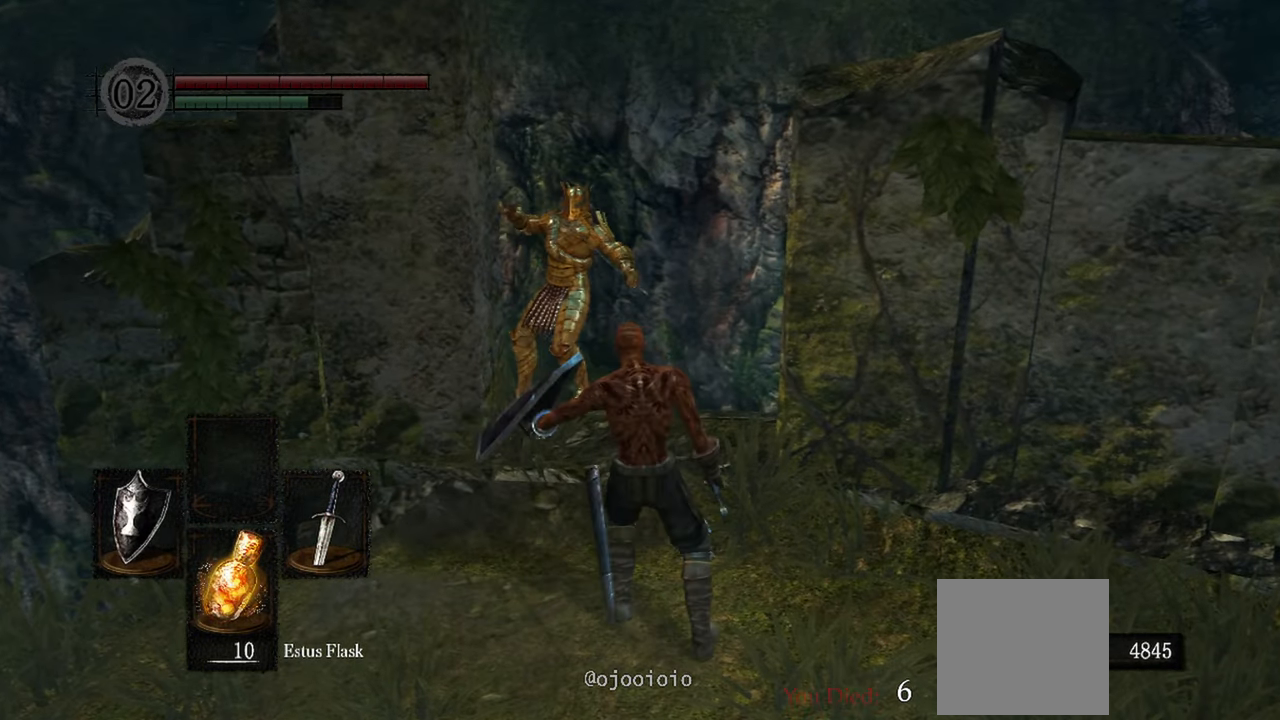
{"buttons": [], "left_stick": "center", "right_stick": "center", "events": []}
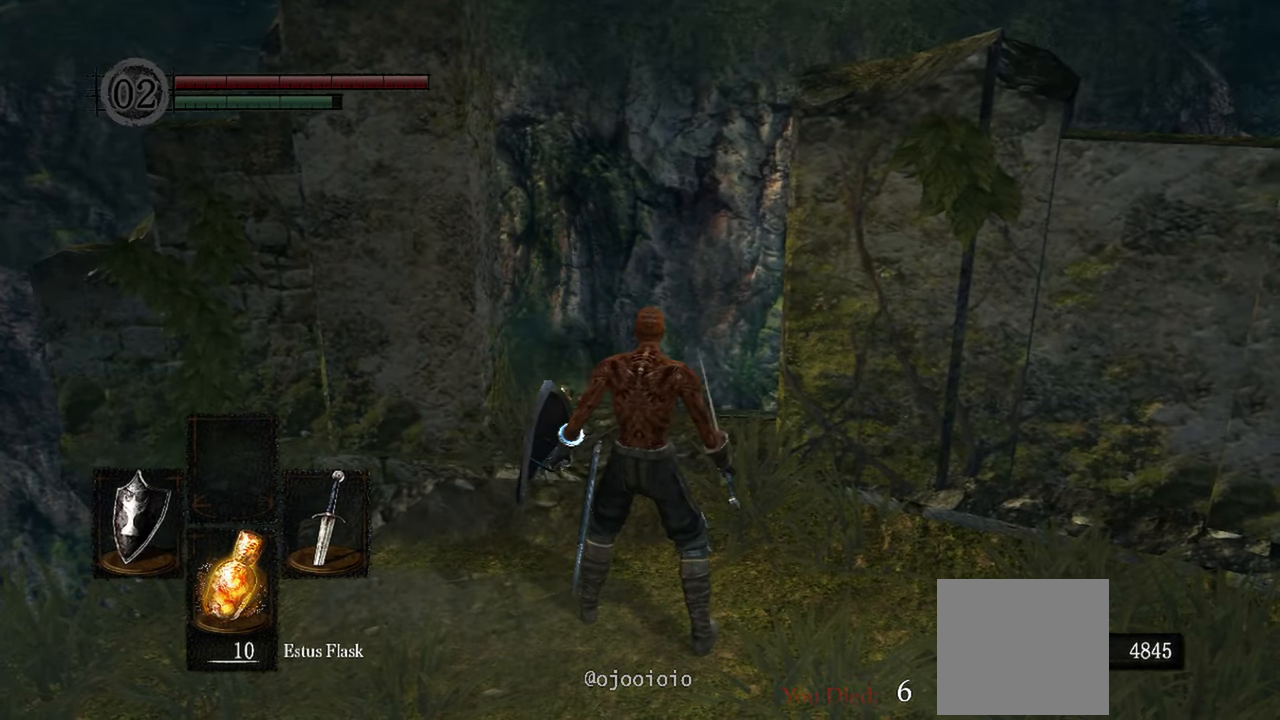
{"buttons": [], "left_stick": "center", "right_stick": "left", "events": [[267, "right_stick", "left"]]}
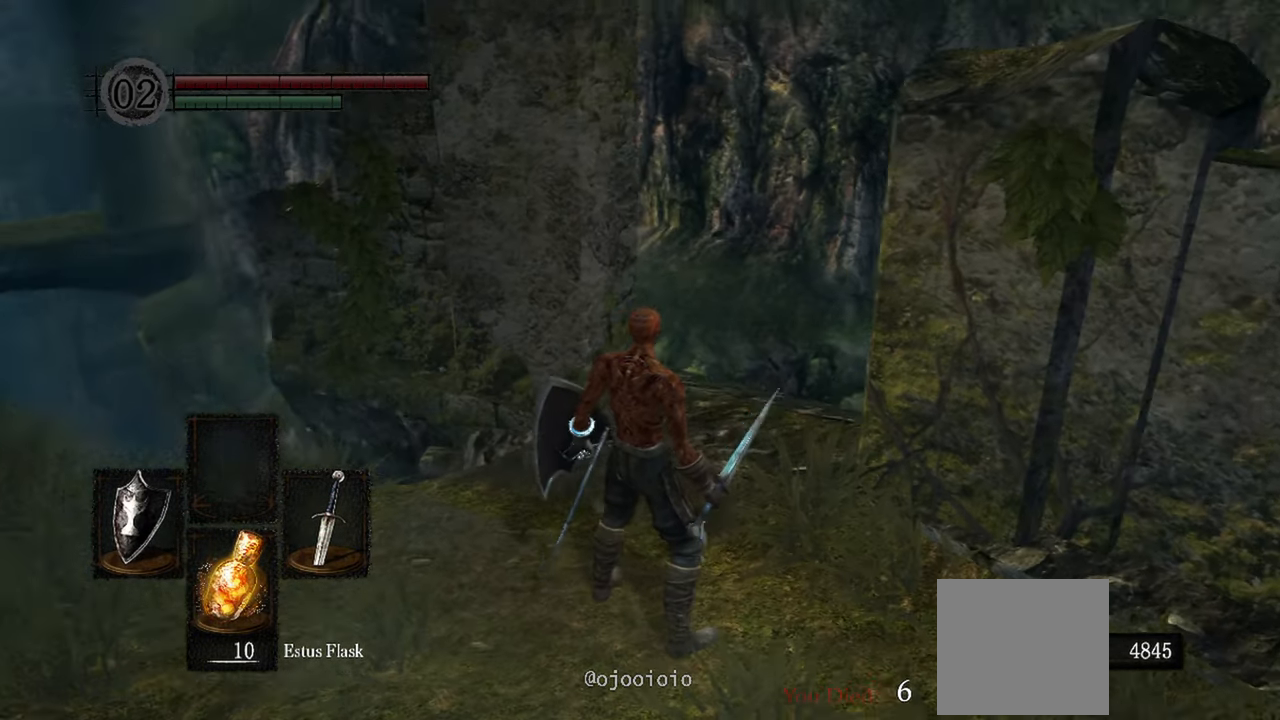
{"buttons": [], "left_stick": "center", "right_stick": "center", "events": [[33, "right_stick", "center"]]}
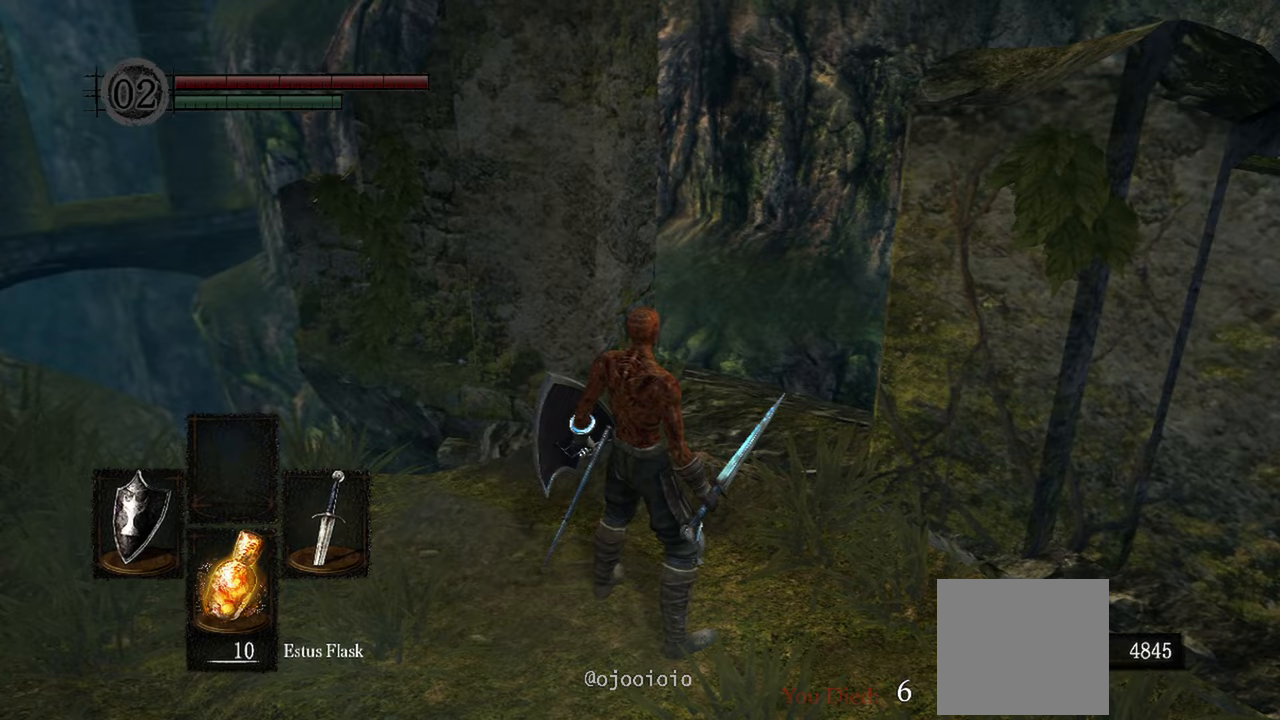
{"buttons": [], "left_stick": "center", "right_stick": "center", "events": [[167, "right_stick", "left"], [500, "right_stick", "center"]]}
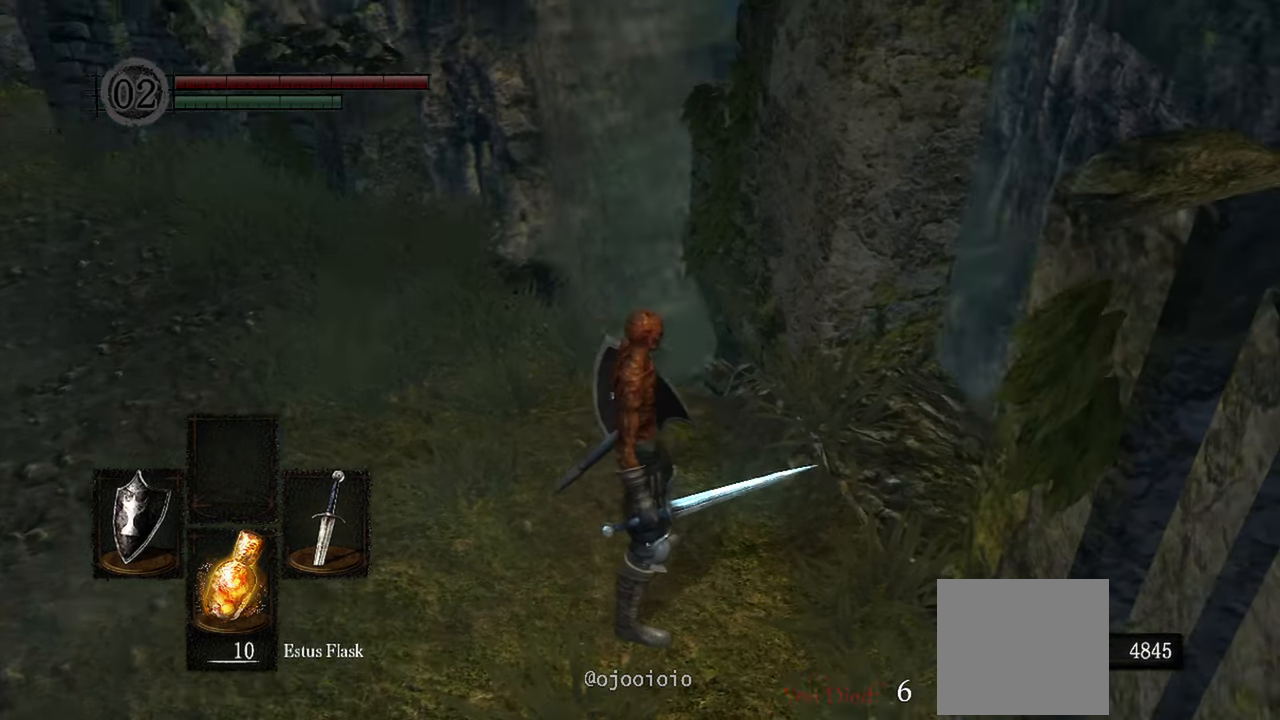
{"buttons": [], "left_stick": "center", "right_stick": "center", "events": []}
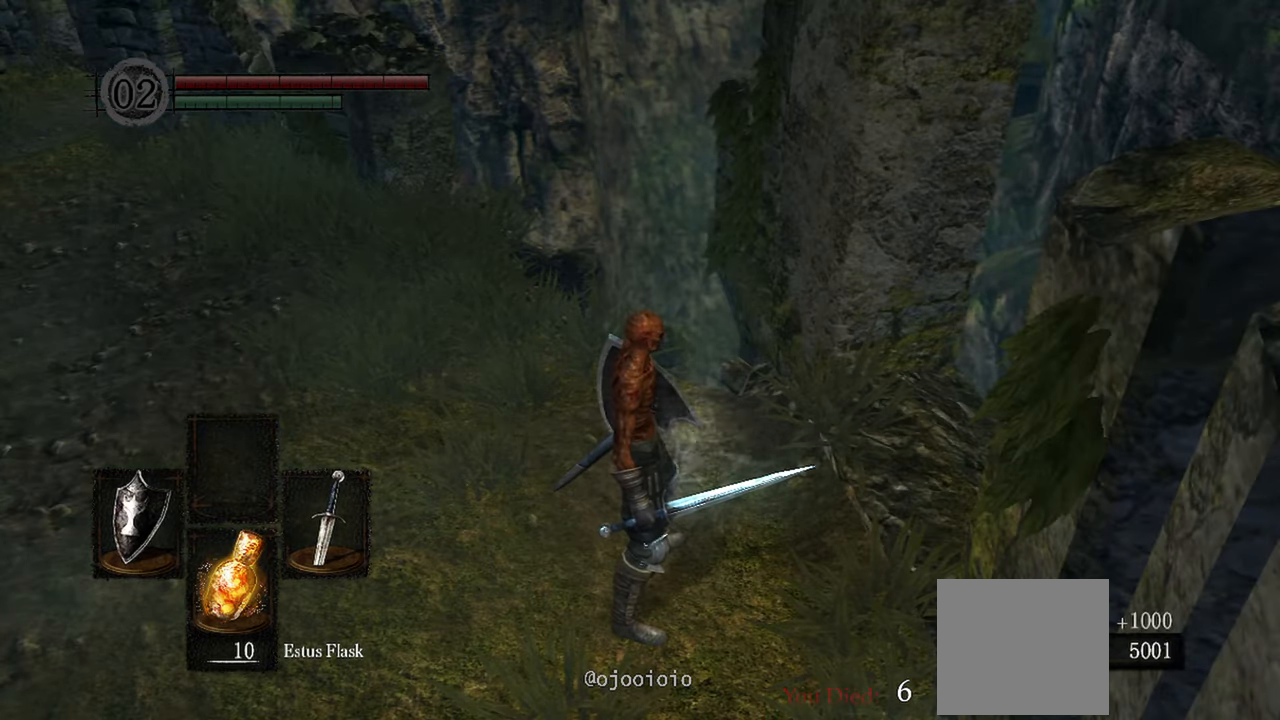
{"buttons": [], "left_stick": "up", "right_stick": "left", "events": [[167, "right_stick", "left"], [333, "left_stick", "up"]]}
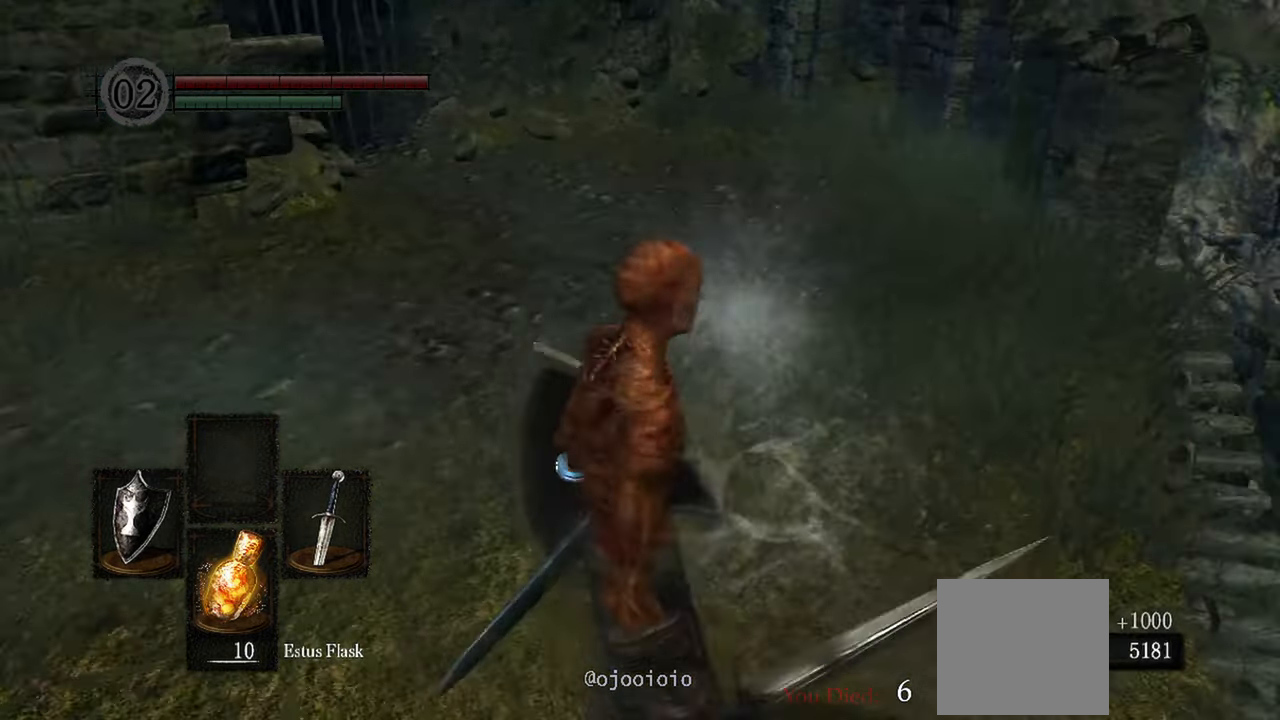
{"buttons": [], "left_stick": "up", "right_stick": "center", "events": [[67, "right_stick", "up-left"], [267, "right_stick", "center"]]}
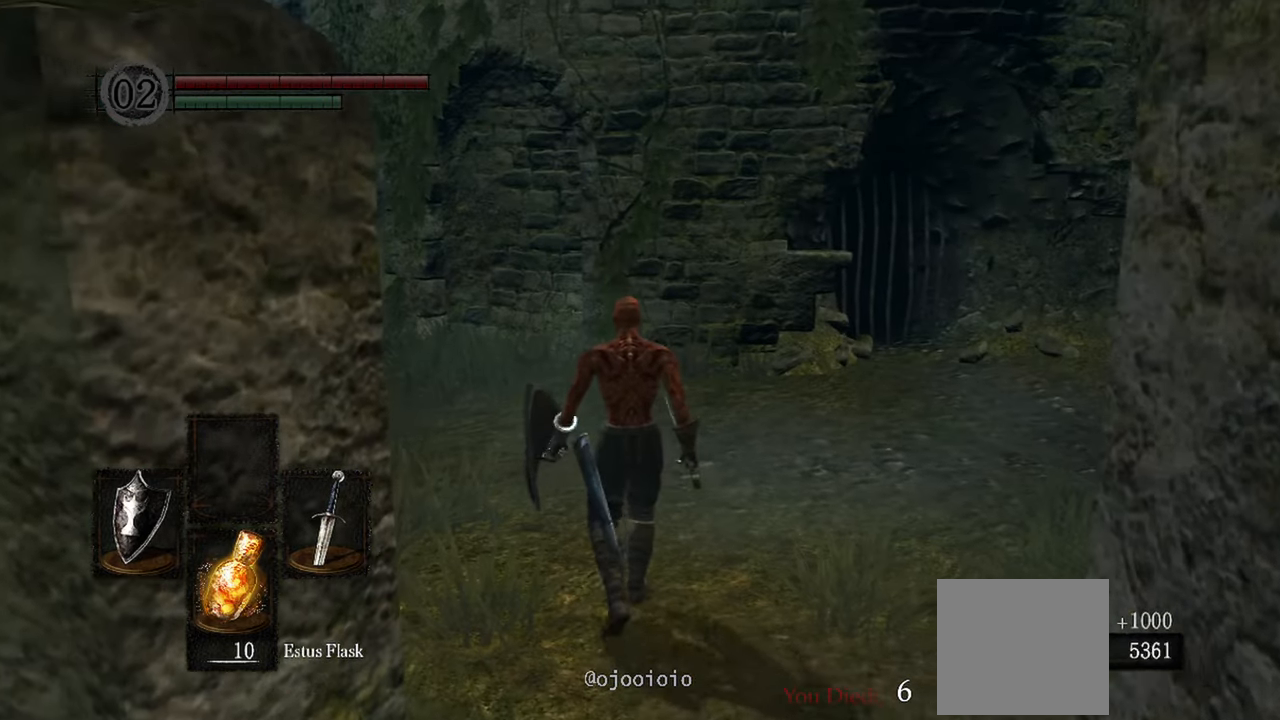
{"buttons": [], "left_stick": "up", "right_stick": "center", "events": [[100, "right_stick", "left"], [300, "right_stick", "center"]]}
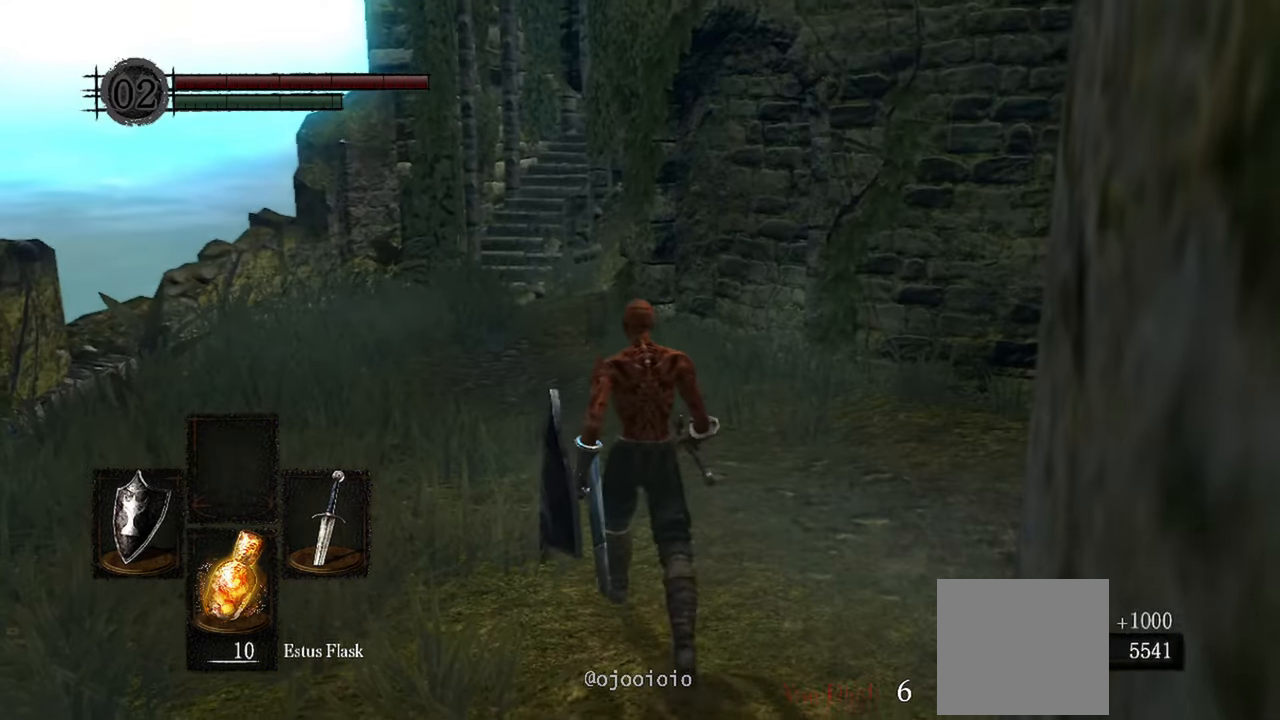
{"buttons": [], "left_stick": "center", "right_stick": "right", "events": [[133, "left_stick", "center"], [200, "right_stick", "right"]]}
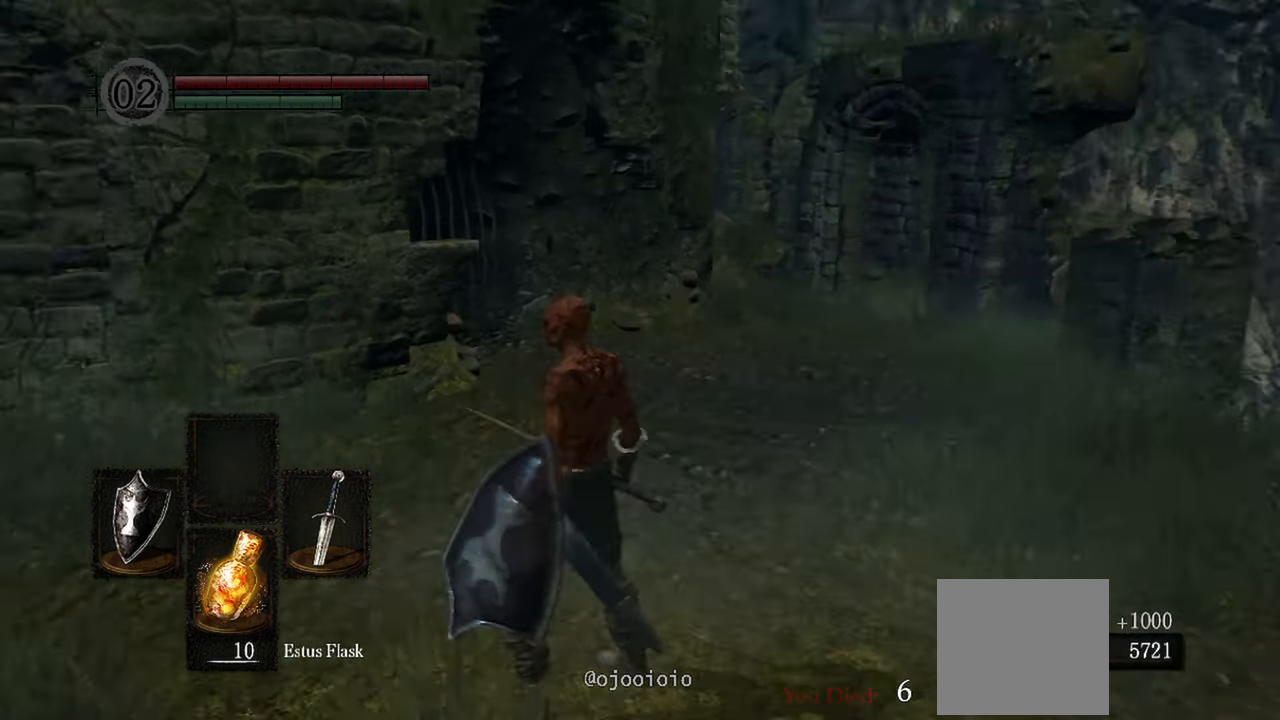
{"buttons": [], "left_stick": "center", "right_stick": "center", "events": [[167, "right_stick", "center"]]}
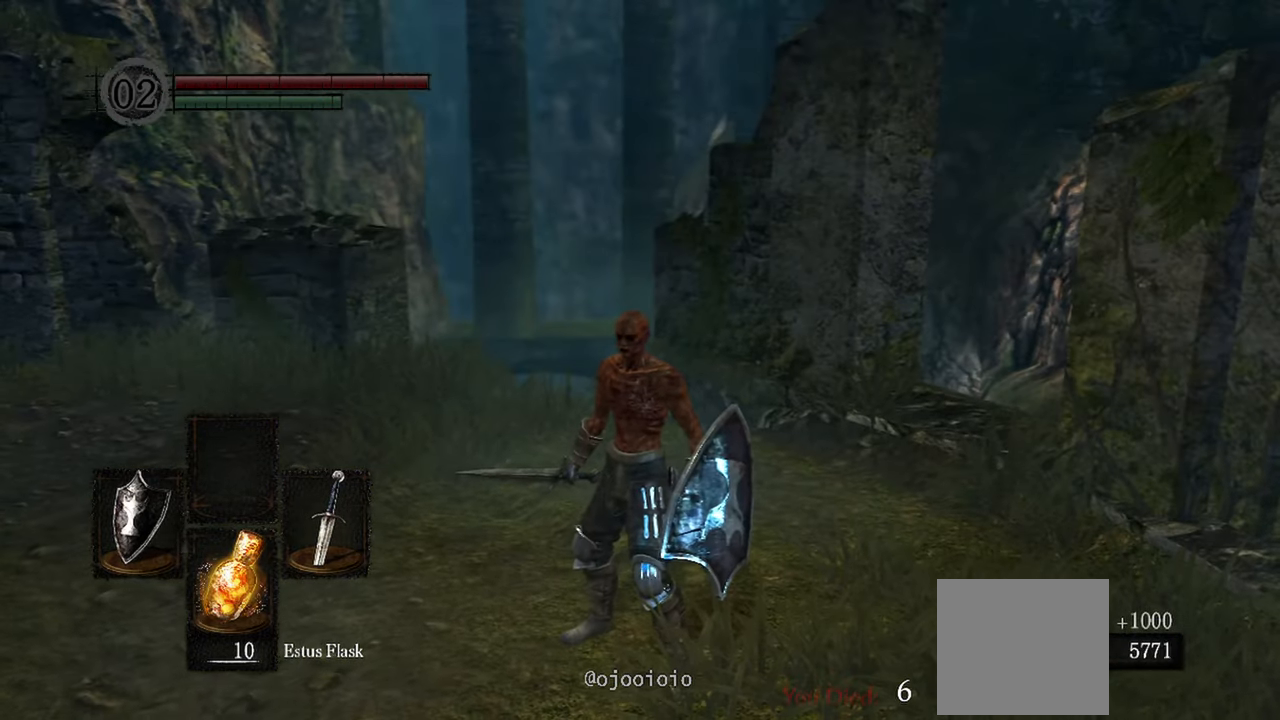
{"buttons": [], "left_stick": "center", "right_stick": "left", "events": [[67, "right_stick", "left"], [133, "right_stick", "center"], [200, "right_stick", "right"], [367, "right_stick", "center"], [433, "right_stick", "left"]]}
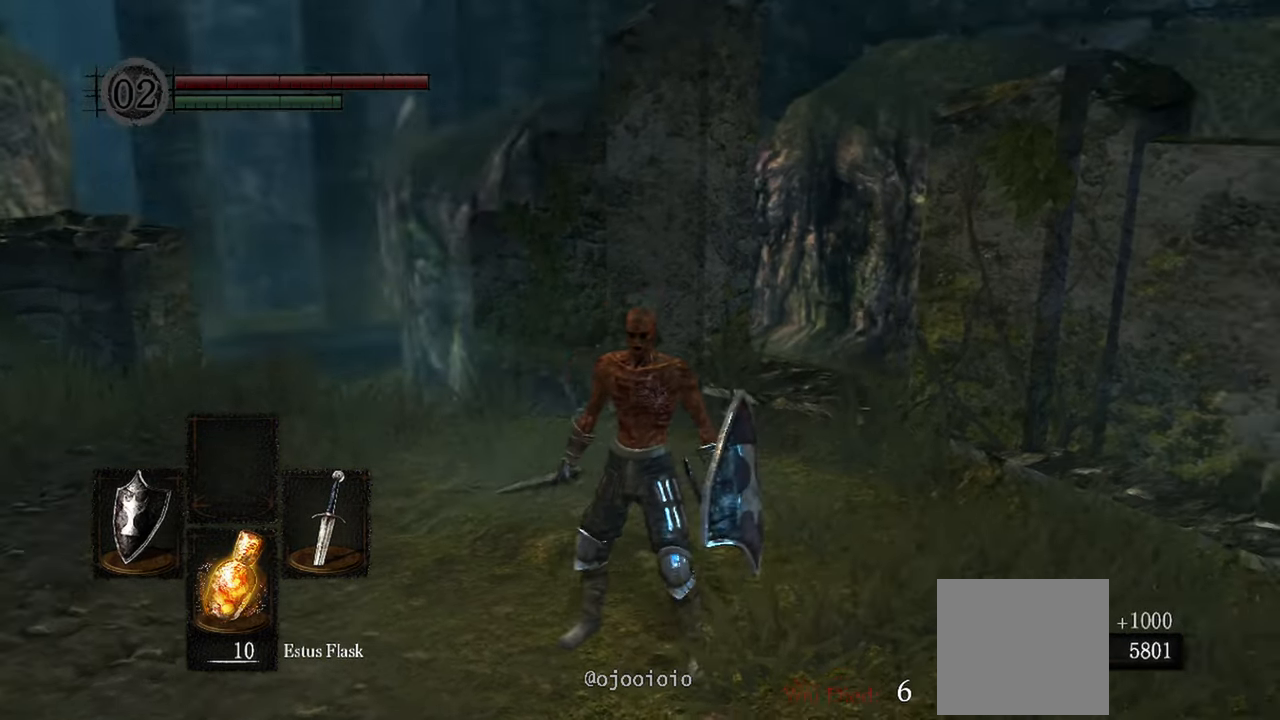
{"buttons": [], "left_stick": "up", "right_stick": "center", "events": [[200, "left_stick", "up"], [467, "right_stick", "center"]]}
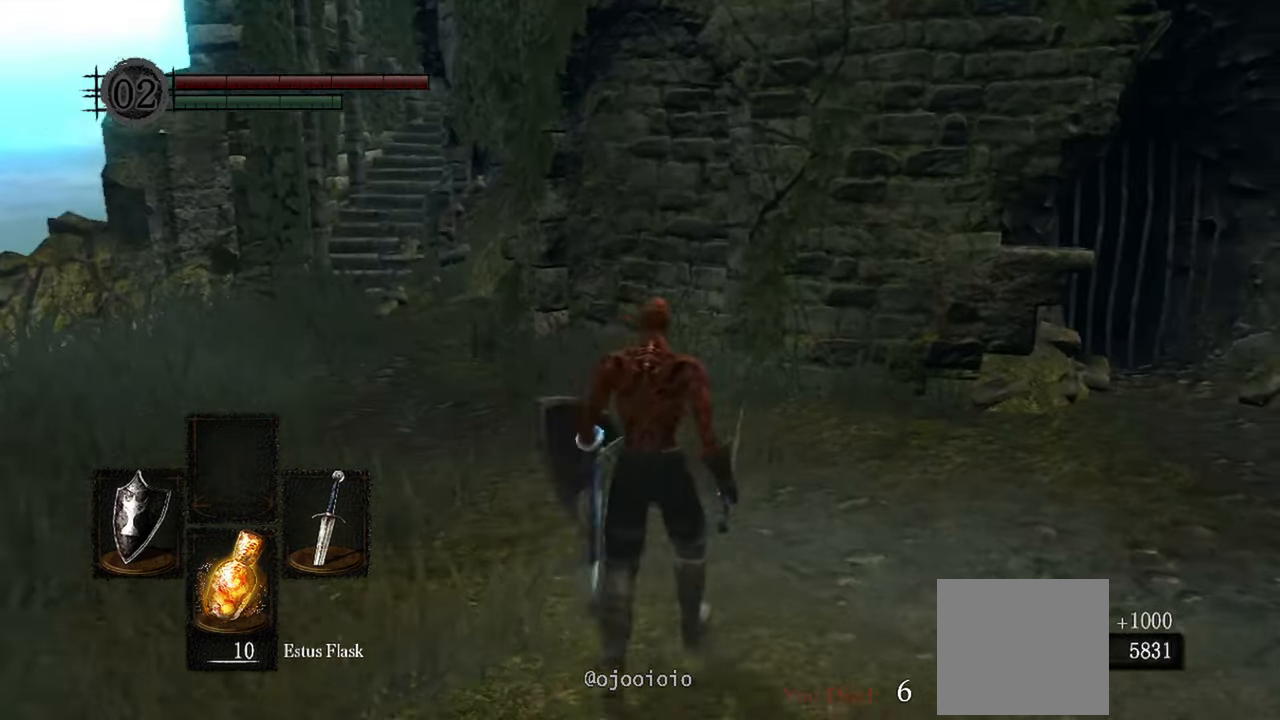
{"buttons": ["B"], "left_stick": "up", "right_stick": "center", "events": [[167, "B", "down"]]}
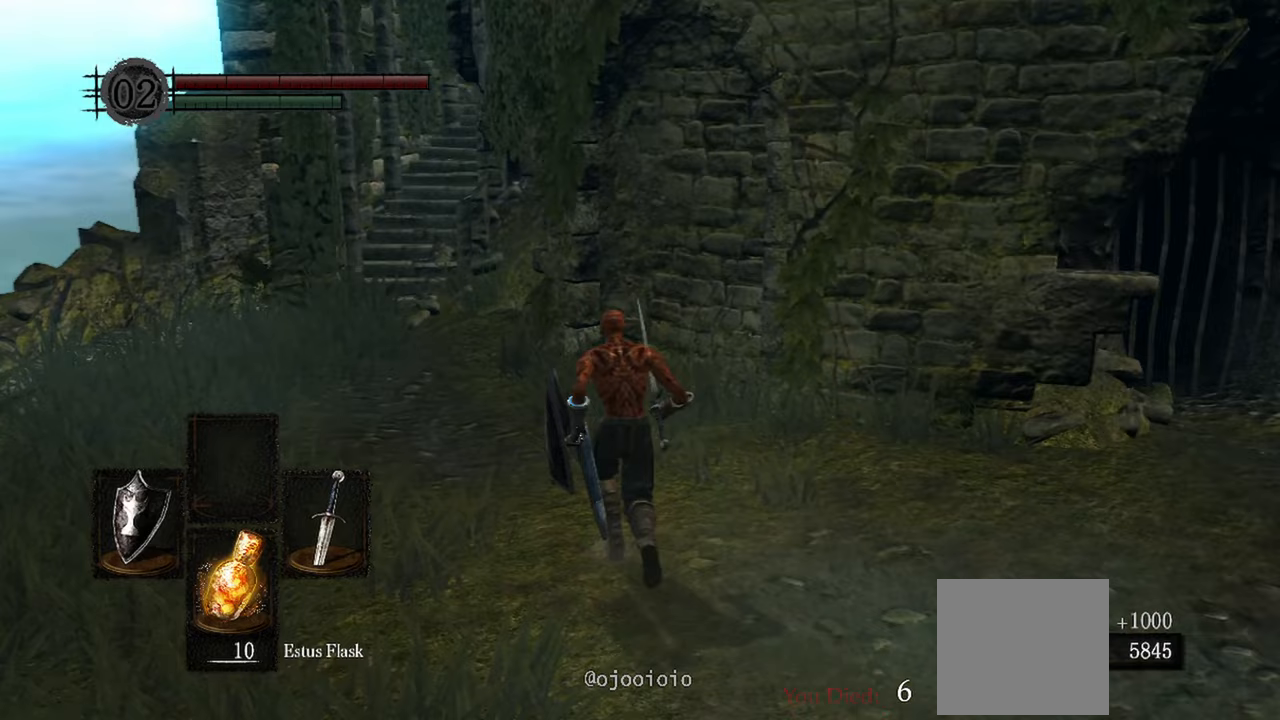
{"buttons": ["B"], "left_stick": "up", "right_stick": "center", "events": []}
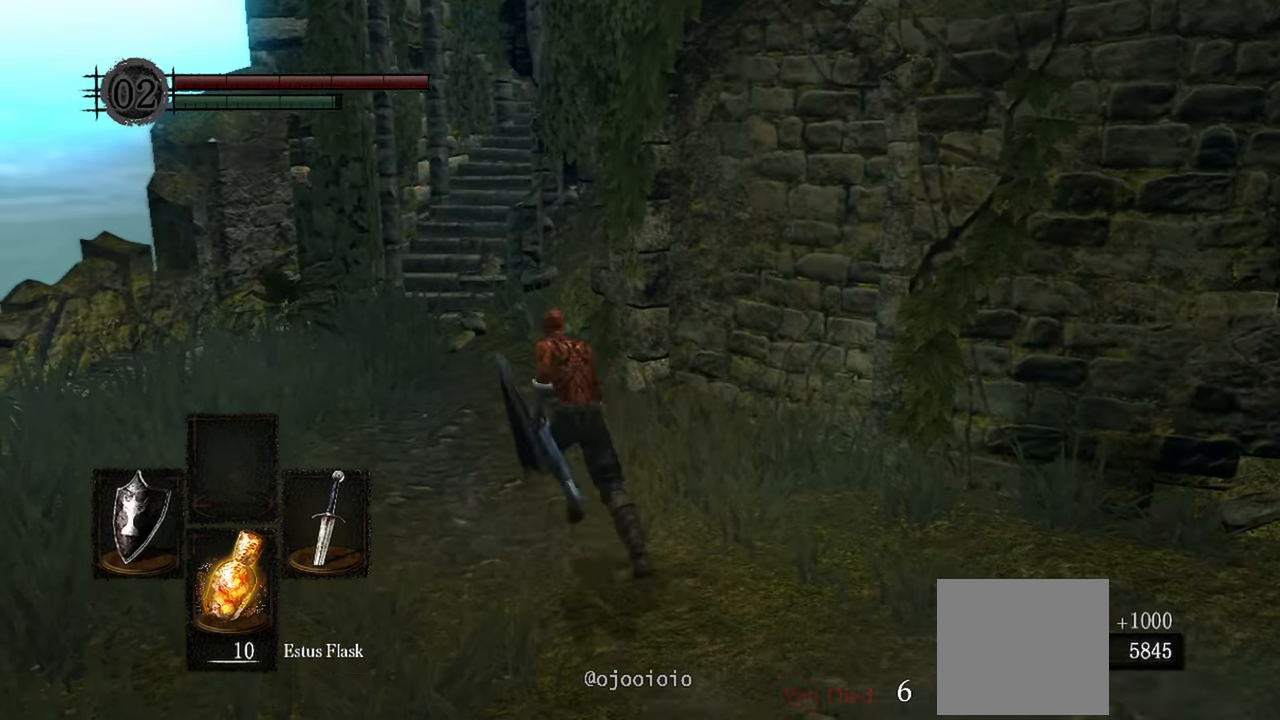
{"buttons": ["B"], "left_stick": "up", "right_stick": "center", "events": []}
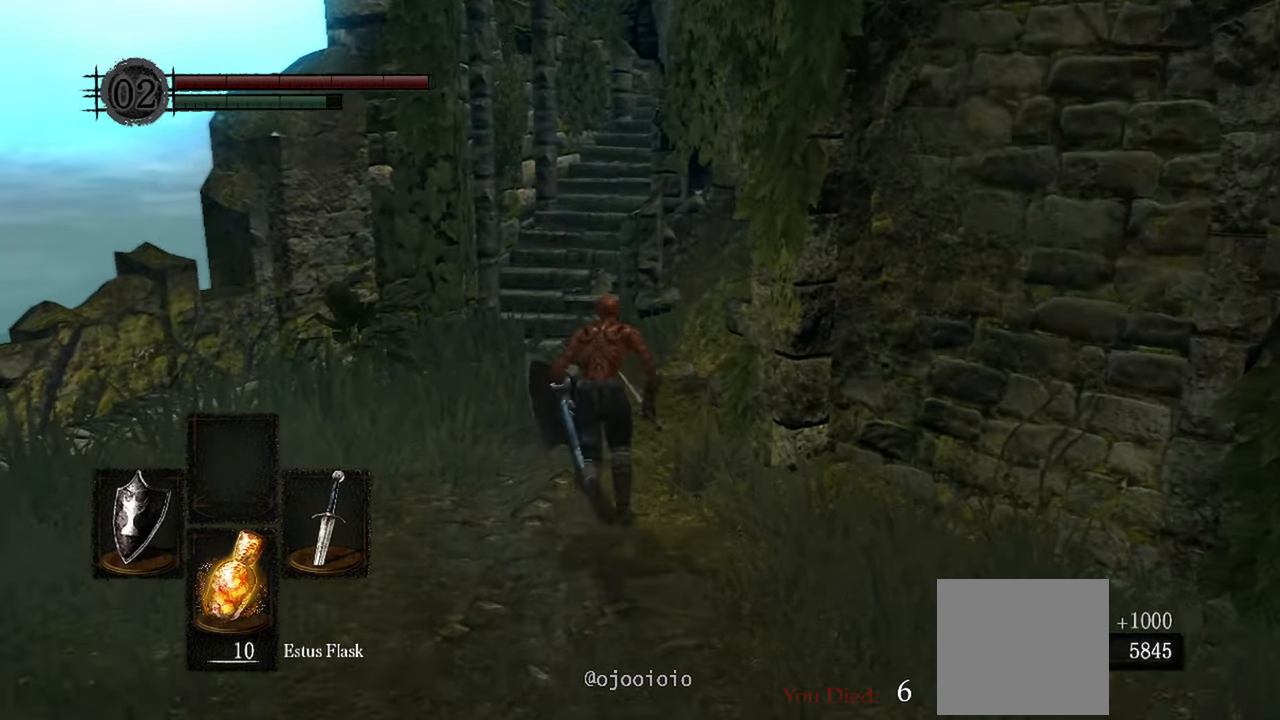
{"buttons": ["B"], "left_stick": "up", "right_stick": "center", "events": []}
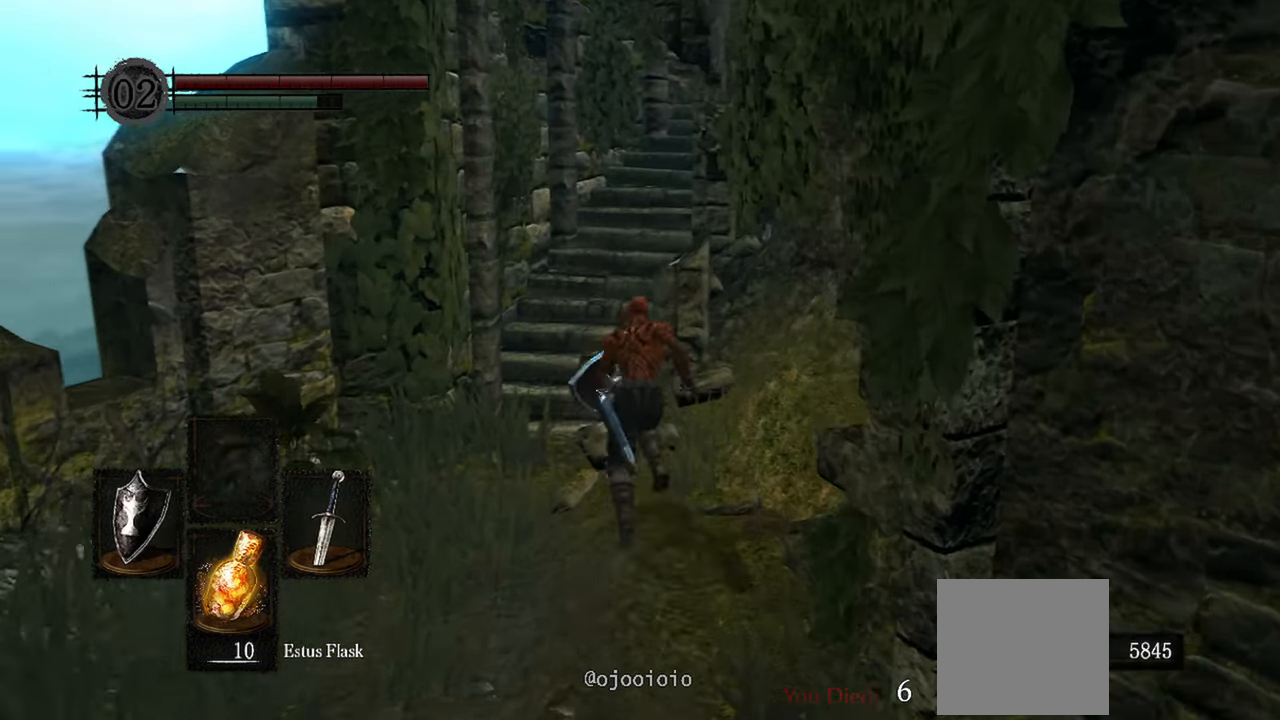
{"buttons": ["B"], "left_stick": "up", "right_stick": "right", "events": [[150, "right_stick", "right"]]}
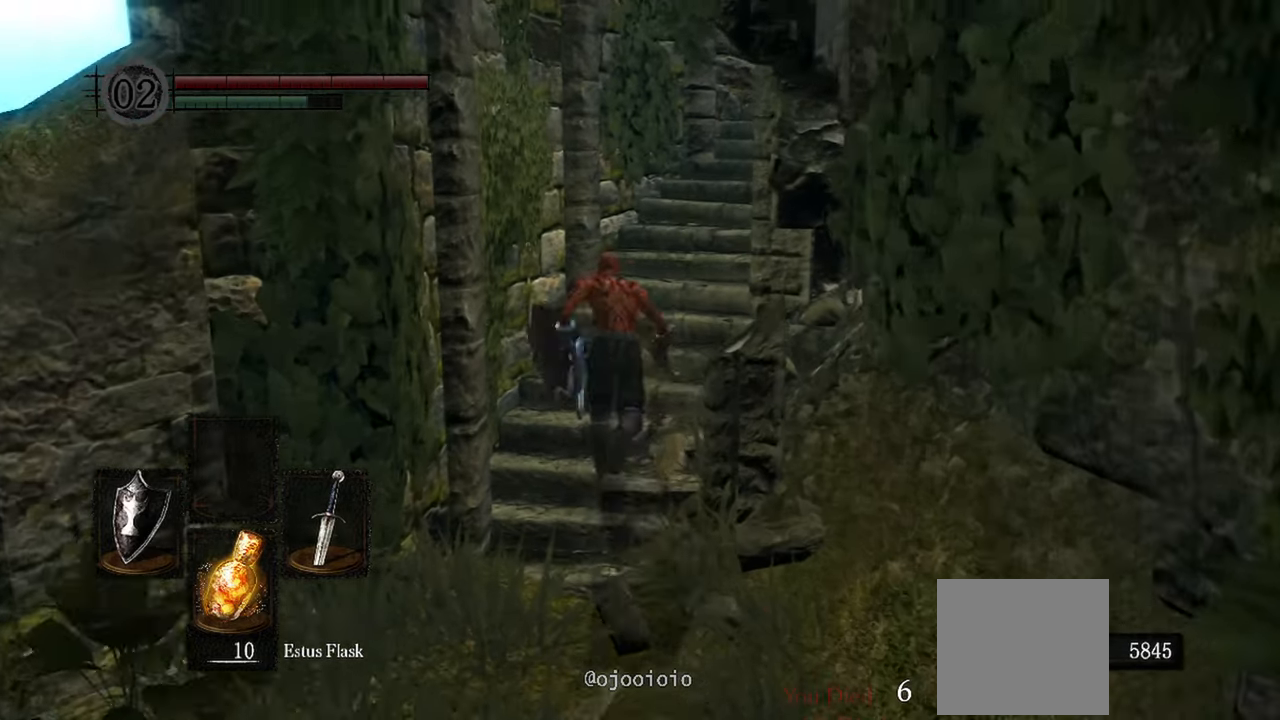
{"buttons": ["B"], "left_stick": "up", "right_stick": "right", "events": []}
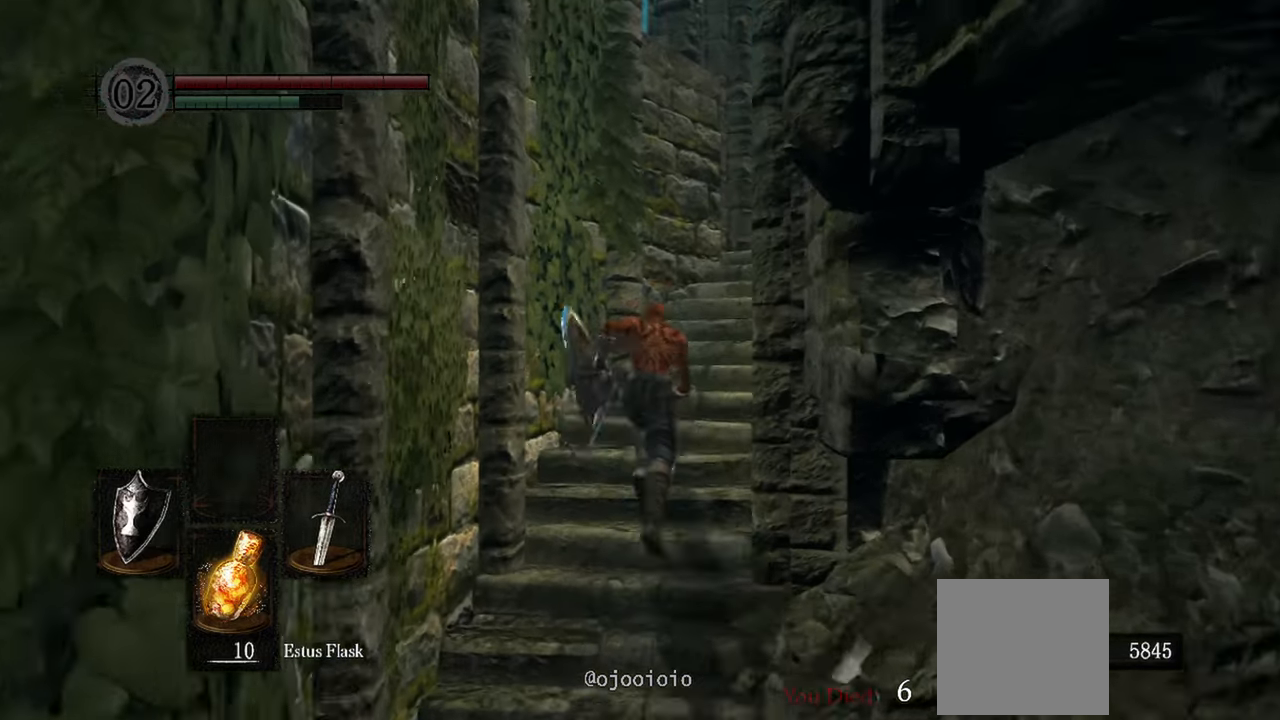
{"buttons": ["B"], "left_stick": "up", "right_stick": "right", "events": []}
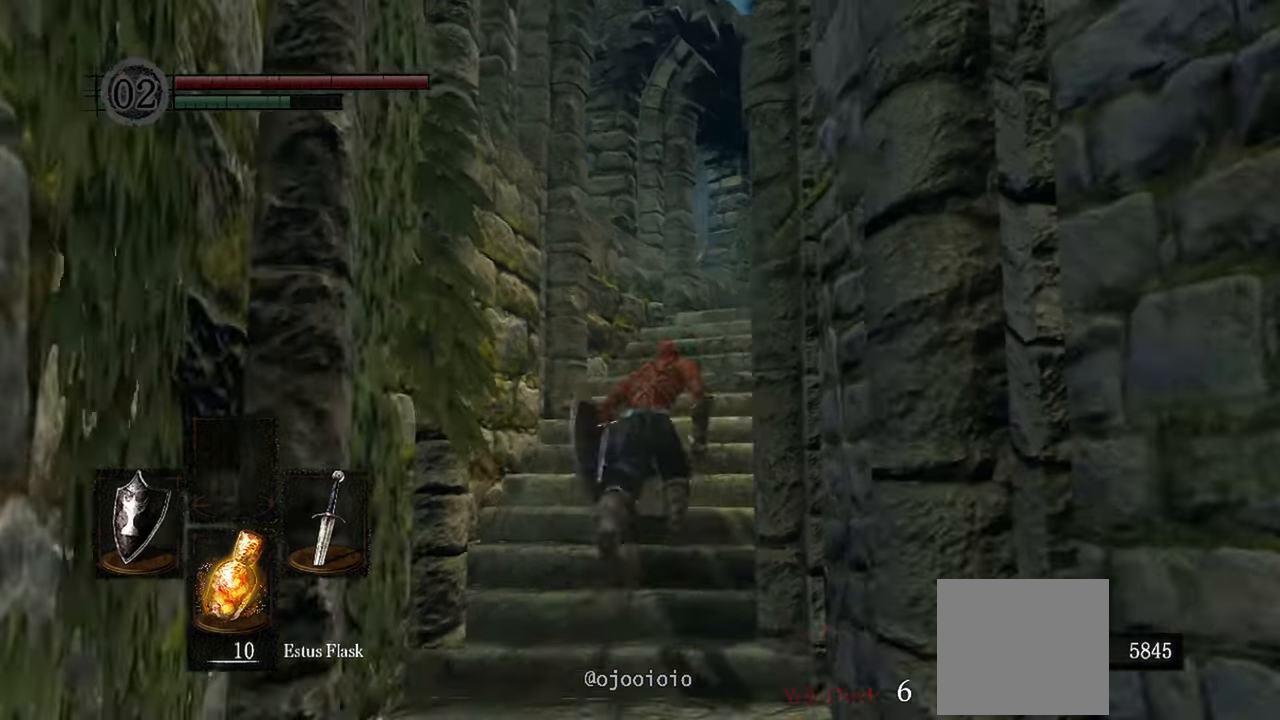
{"buttons": ["B"], "left_stick": "up", "right_stick": "down-right", "events": [[217, "right_stick", "down-right"]]}